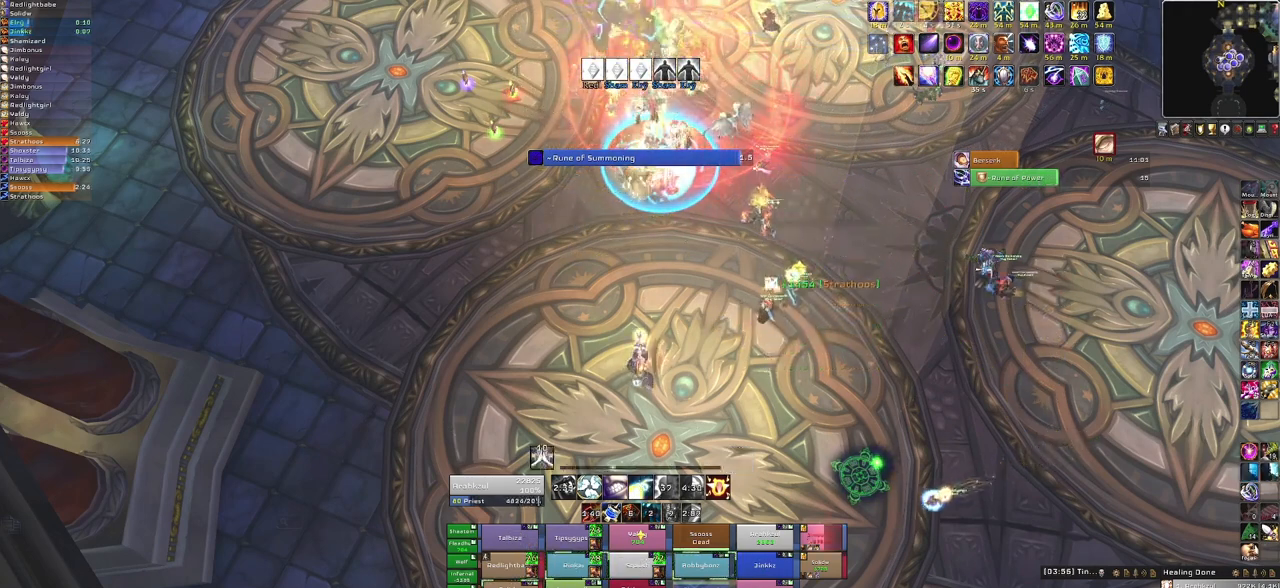
Gameplay with keyboard and mouse; each line is a JSON object with the keys and mouse buttons held at the frame after it. "events" lists presses ("down") and releases ("up") of "1", "2", "3", "4", "5", "a", "alt", "b", "c", "ctrl", "d", "e", "f", "g", "q", "r", "s", "shift", "space", "t", "tab", "tilde", "v", "w", "x", "z", "mouse_left", "mouse_wheel", "mouse_right", "mouse_mb4" and "mouse_mb5" between this image and that frame as [ms after this image, input, new state], when the widget could be followed in between. "mouse_left", "mouse_wheel", "mouse_right", "mouse_mb4", "mouse_mb5" = the "left", "wheel", "right", "mb4", "mb5" buttons of the "mouse" list. No other keys are recorded. "wheel" means that the mouse wheel is clicked or scrolled. Mouse movement is not recorded.
{"keys": [], "mouse": [], "events": []}
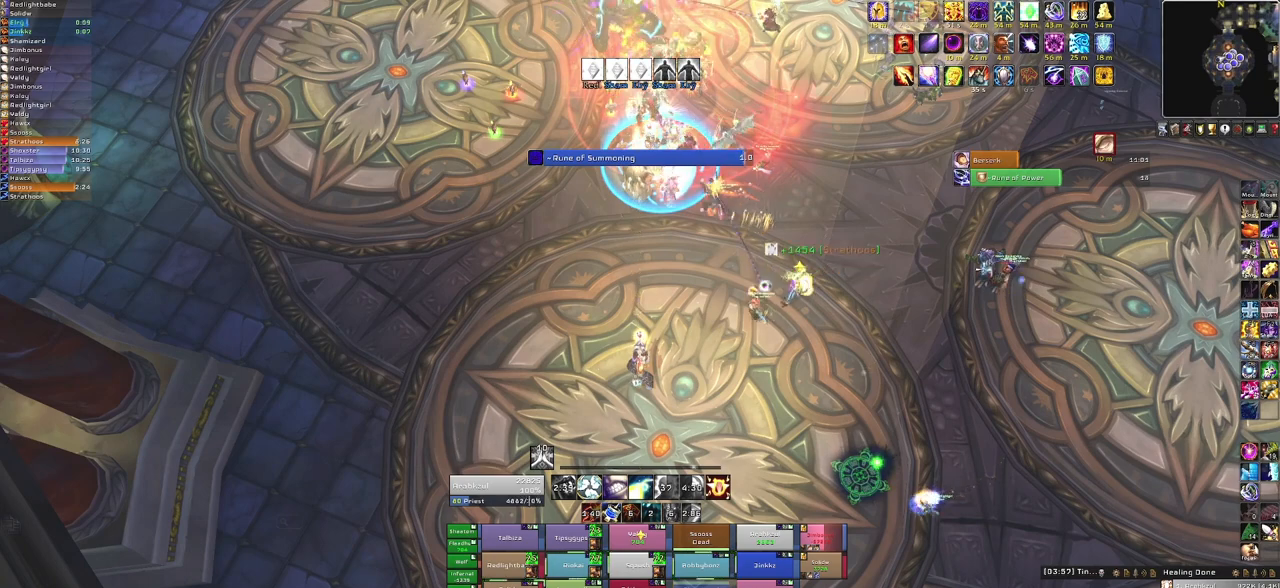
{"keys": [], "mouse": [], "events": []}
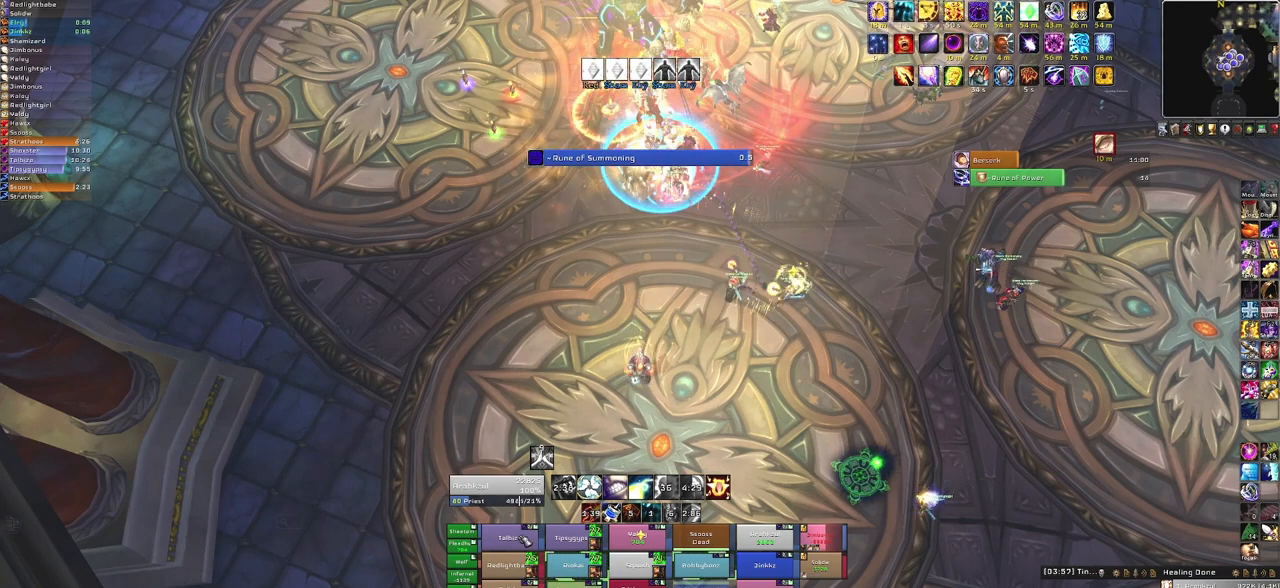
{"keys": [], "mouse": [], "events": [[133, "f", "down"], [300, "f", "up"]]}
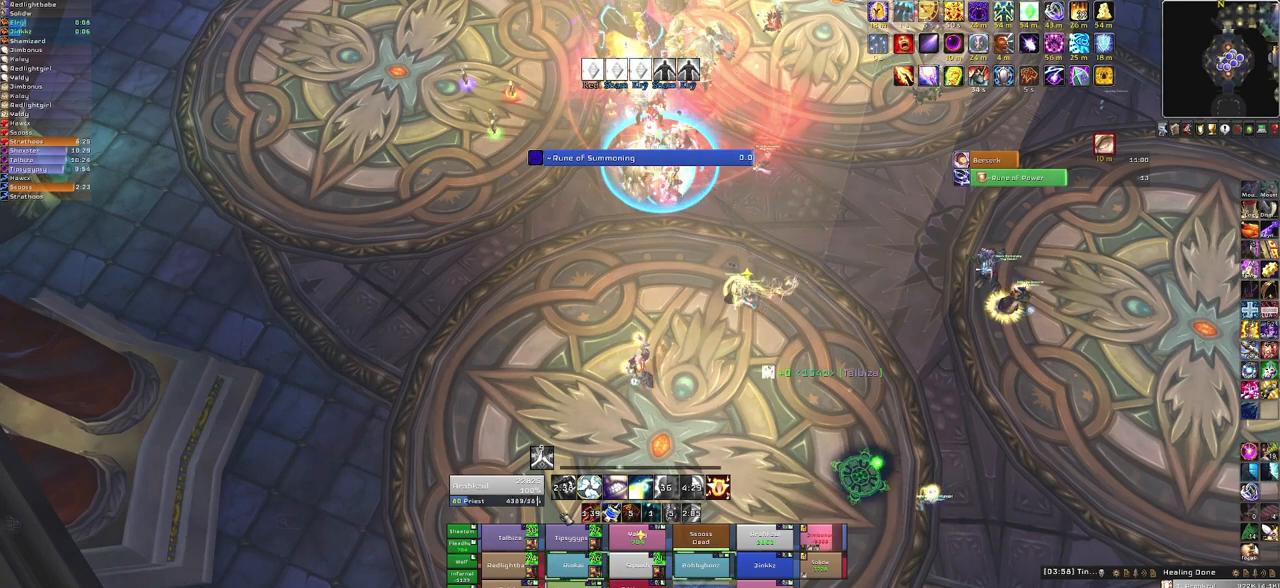
{"keys": [], "mouse": ["right"], "events": [[367, "mouse_right", "down"]]}
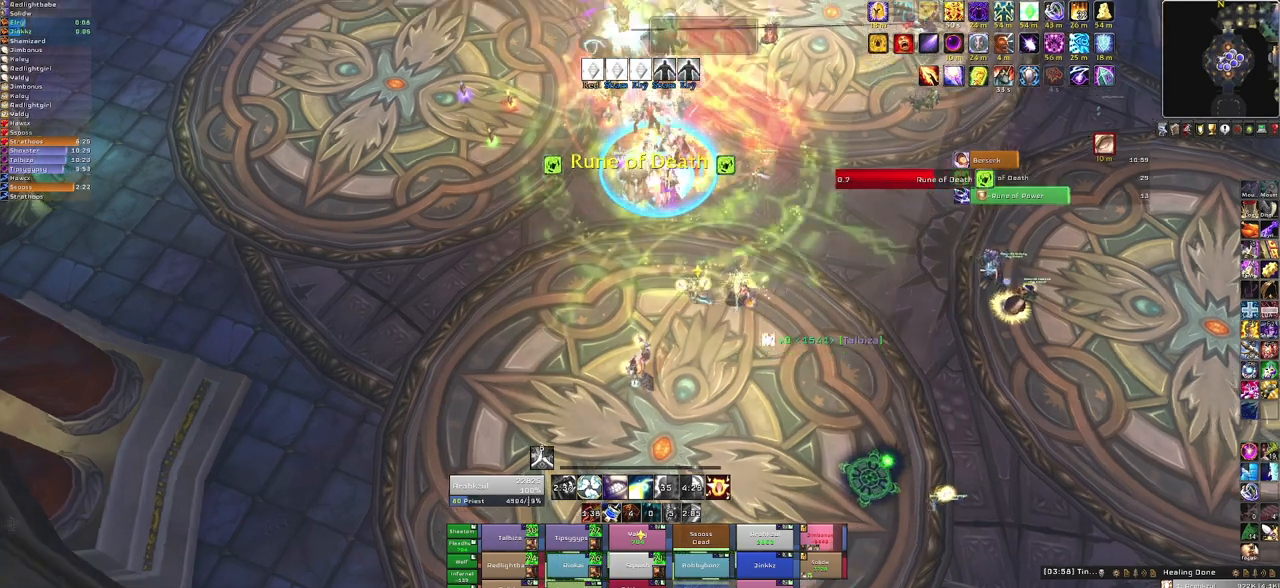
{"keys": ["tab"], "mouse": ["right"], "events": [[400, "tab", "down"]]}
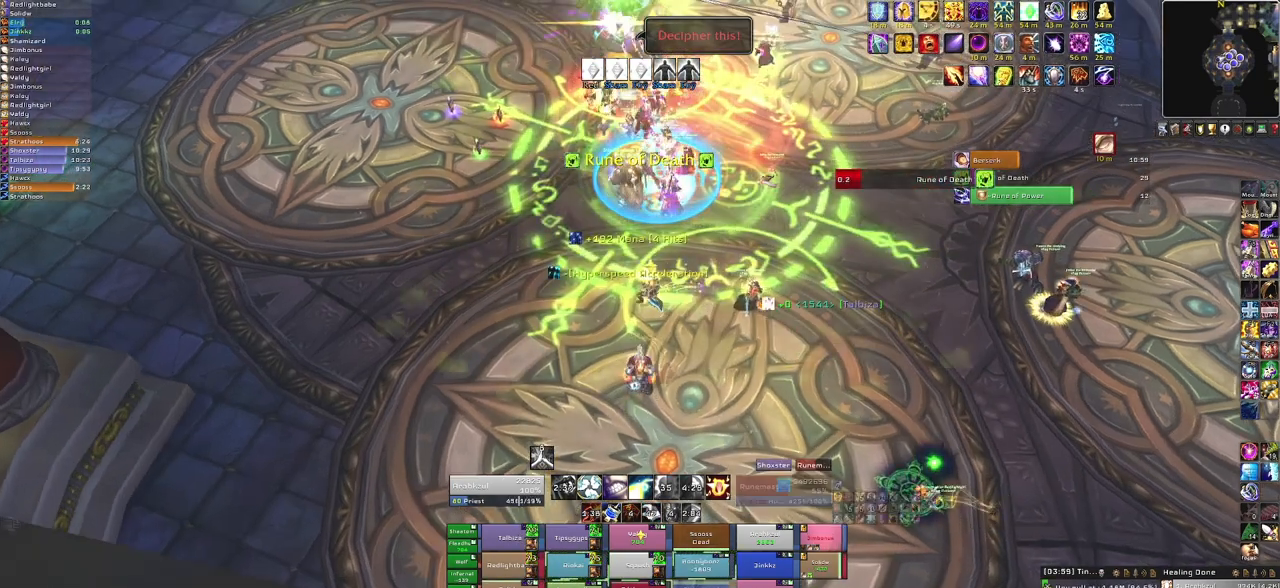
{"keys": [], "mouse": ["right"], "events": [[67, "tab", "up"]]}
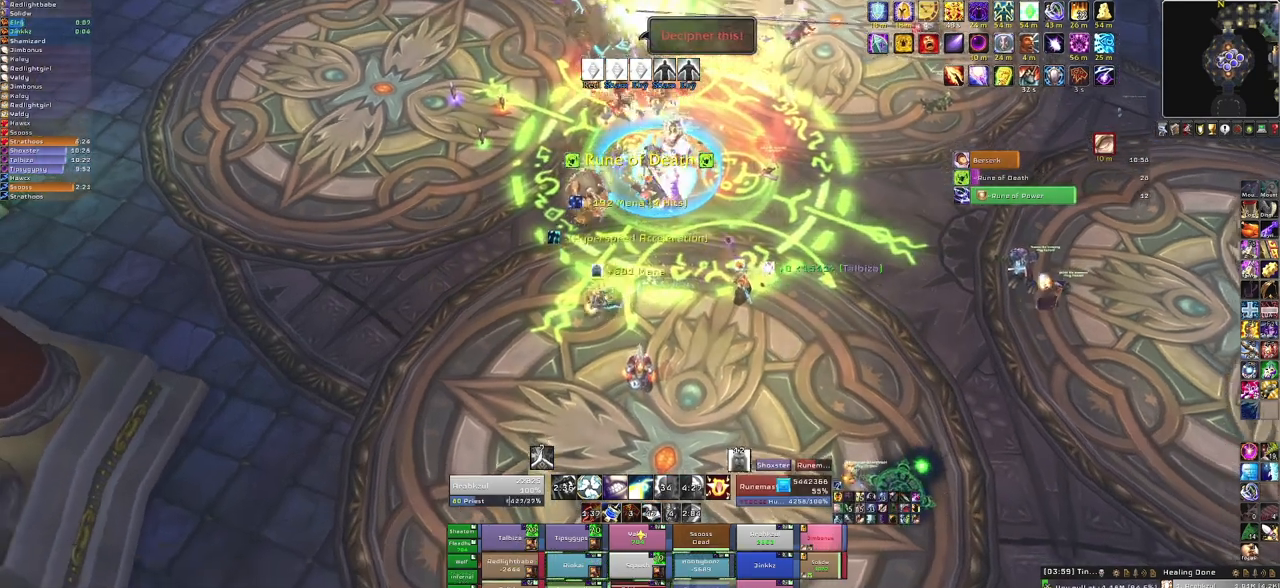
{"keys": ["s"], "mouse": [], "events": [[300, "s", "down"], [367, "mouse_right", "up"]]}
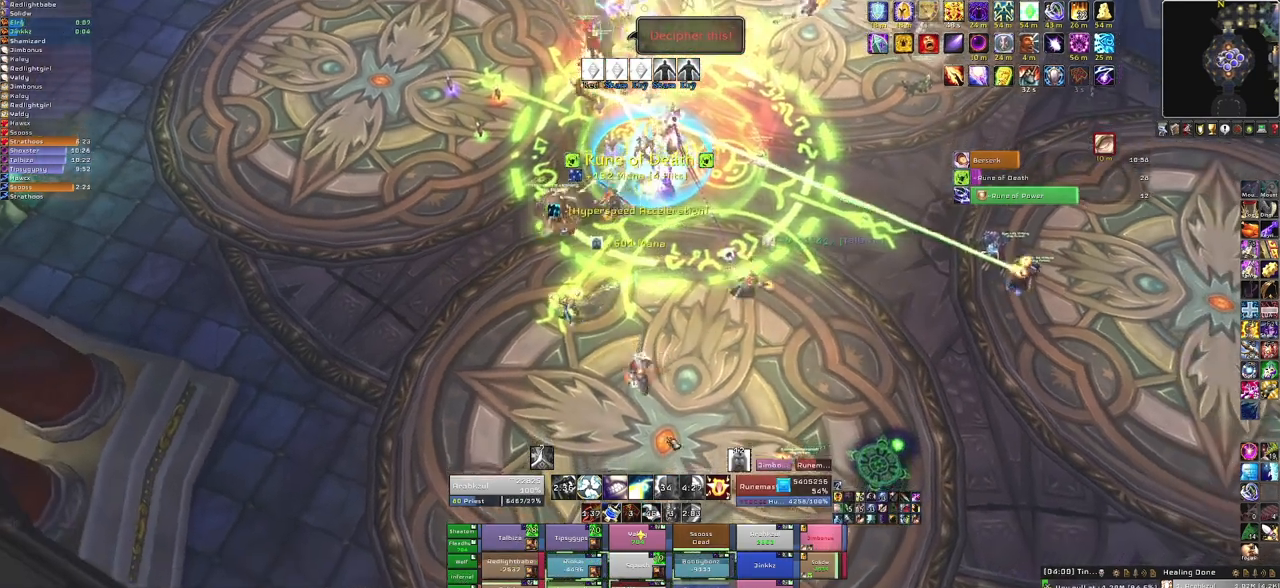
{"keys": [], "mouse": [], "events": [[134, "s", "up"]]}
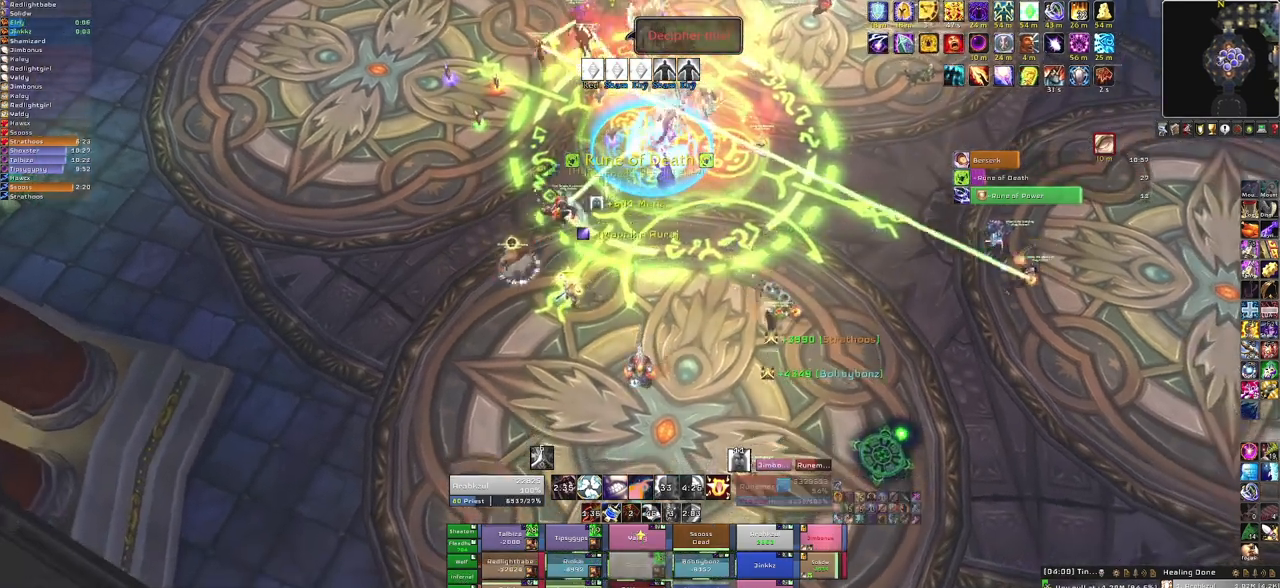
{"keys": [], "mouse": [], "events": [[133, "f", "down"], [300, "f", "up"]]}
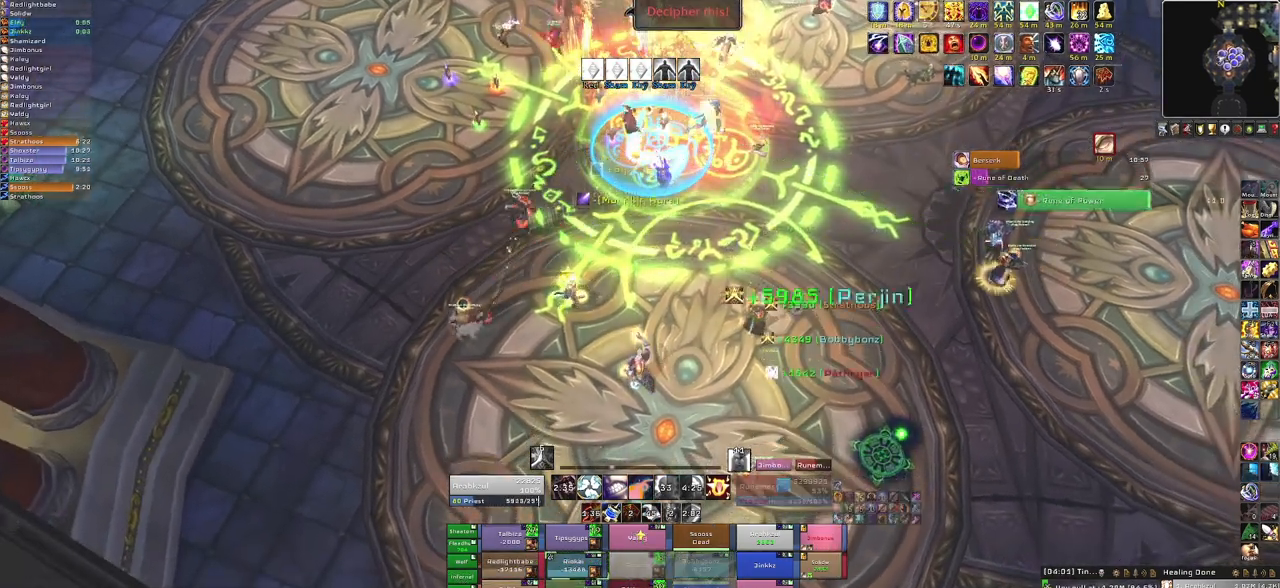
{"keys": [], "mouse": [], "events": []}
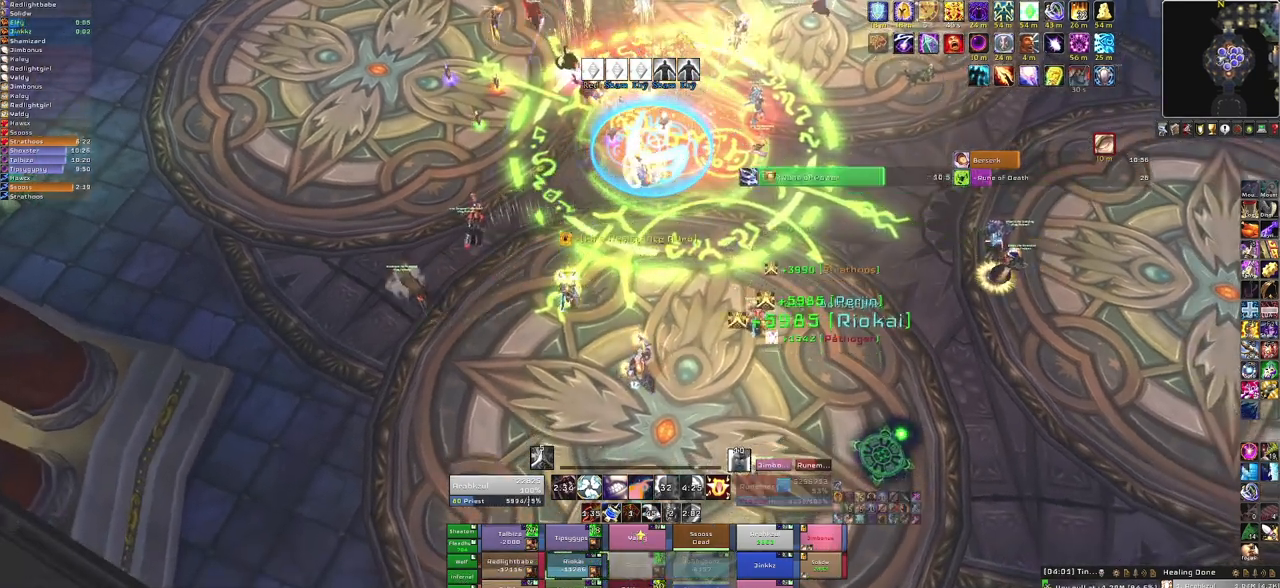
{"keys": [], "mouse": [], "events": [[167, "f", "down"], [300, "f", "up"]]}
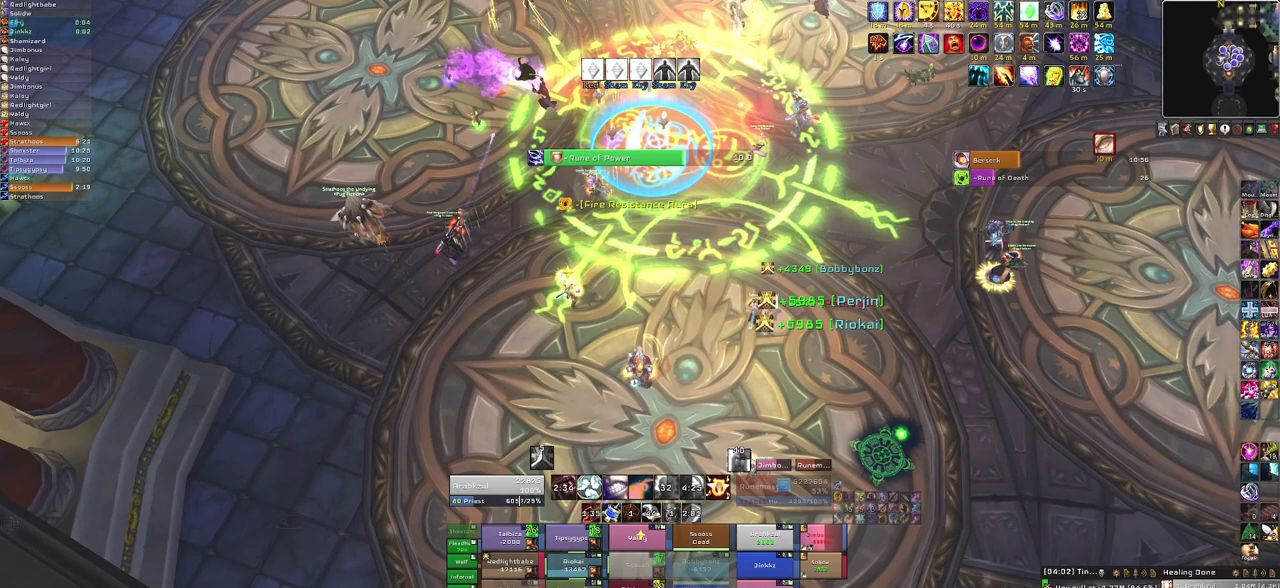
{"keys": [], "mouse": [], "events": []}
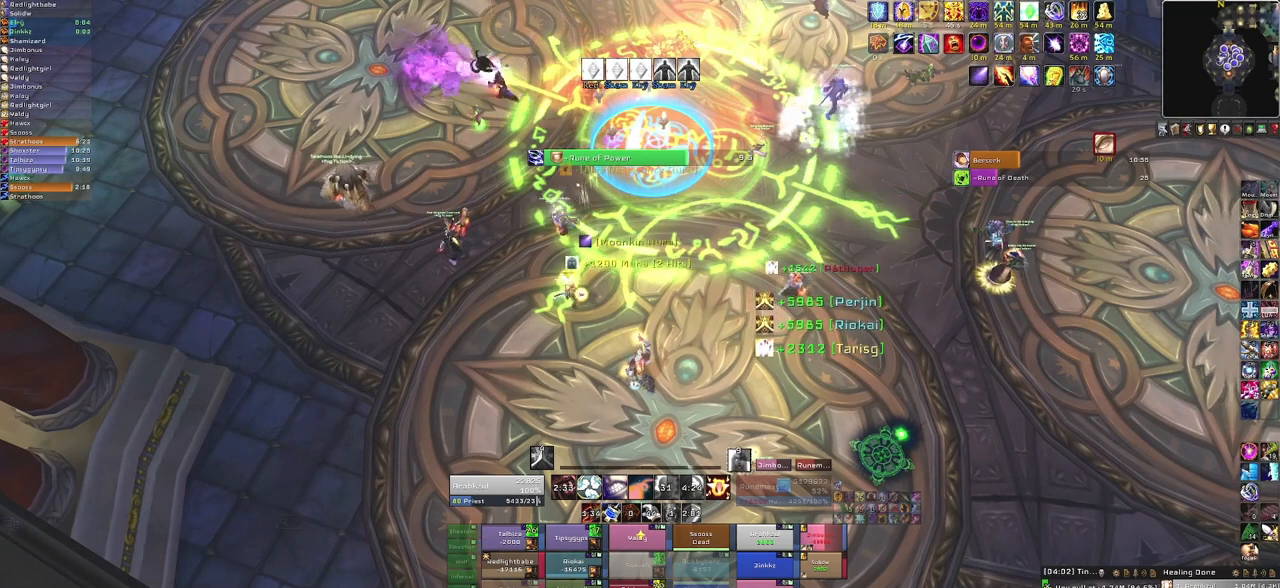
{"keys": ["f"], "mouse": [], "events": [[267, "f", "down"], [400, "f", "up"], [500, "f", "down"]]}
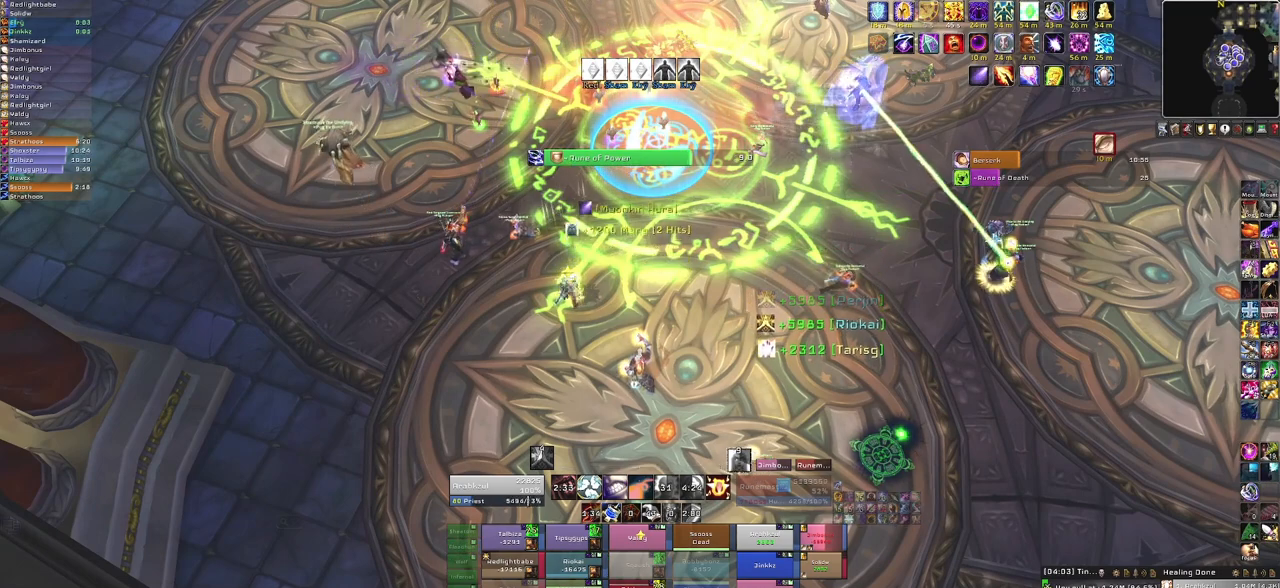
{"keys": [], "mouse": [], "events": [[134, "f", "up"], [234, "f", "down"], [367, "f", "up"]]}
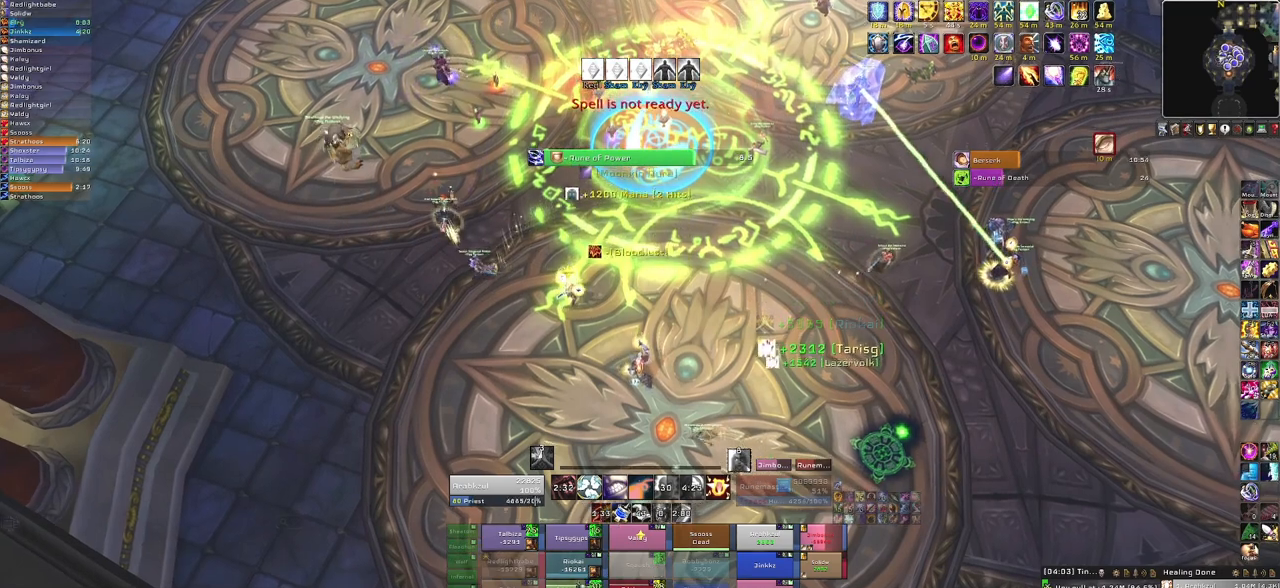
{"keys": [], "mouse": [], "events": []}
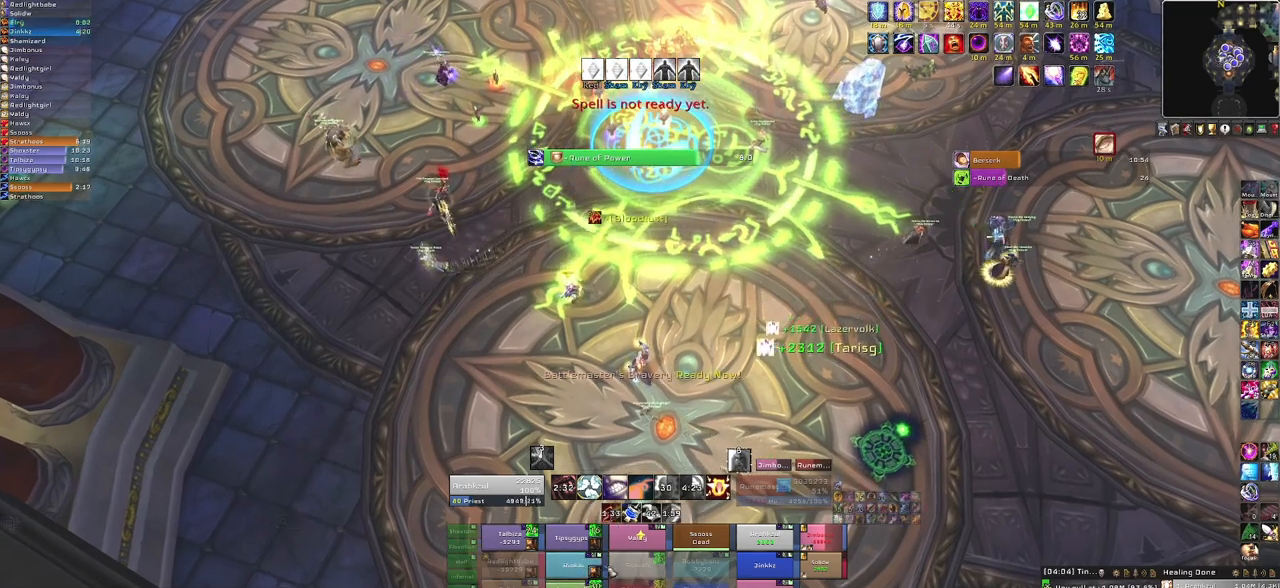
{"keys": [], "mouse": [], "events": []}
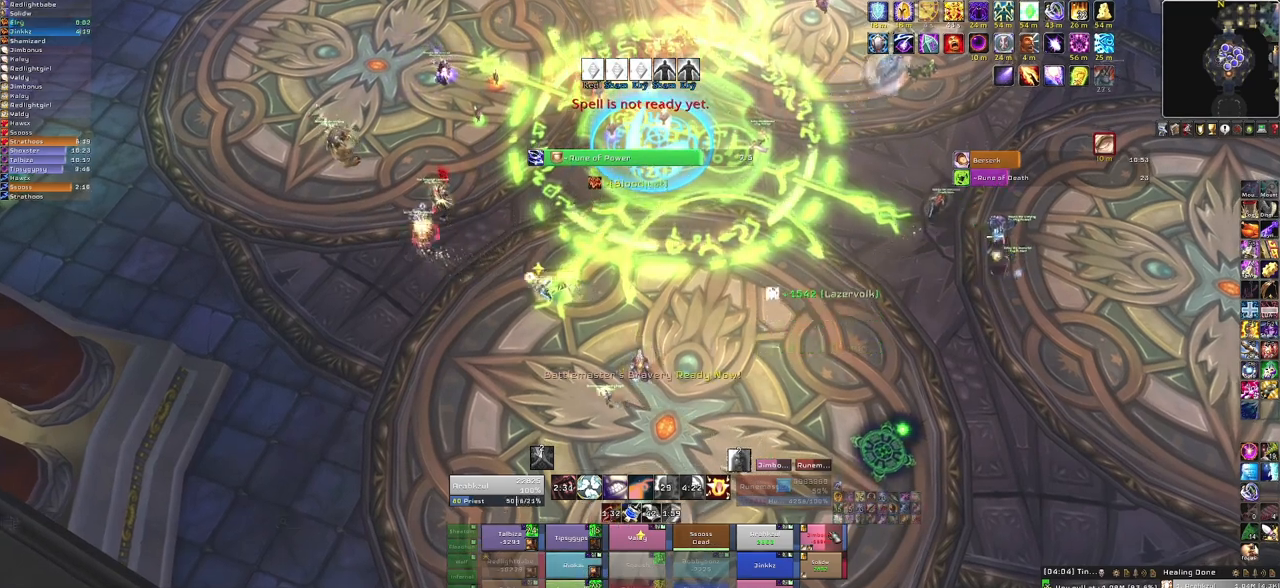
{"keys": ["q"], "mouse": [], "events": [[133, "w", "down"], [267, "w", "up"], [400, "q", "down"]]}
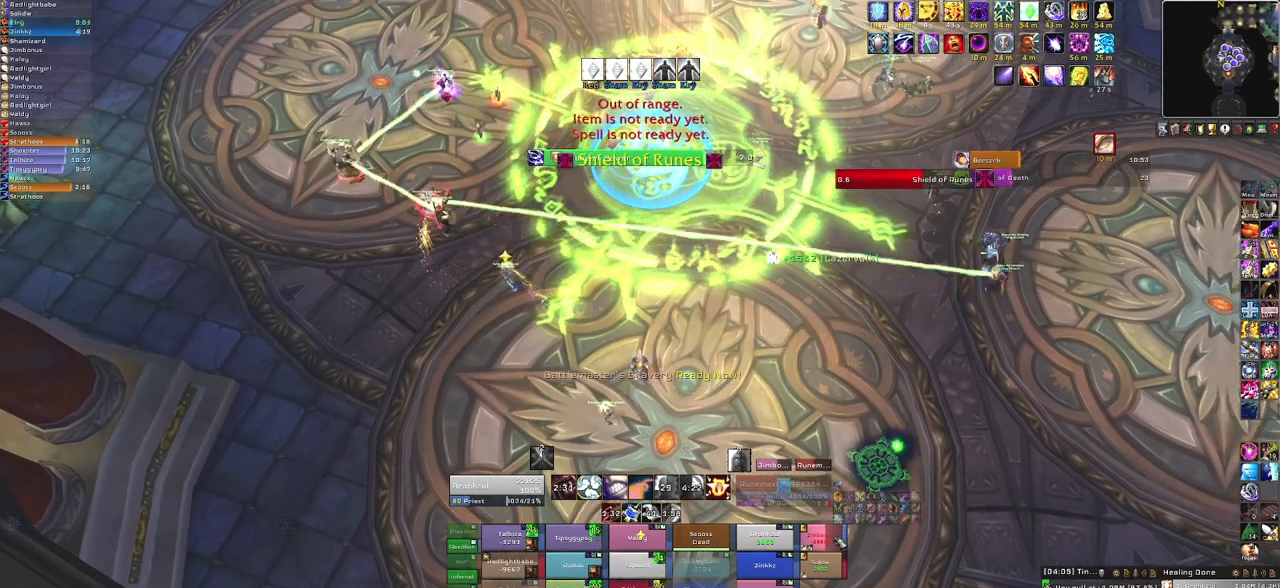
{"keys": [], "mouse": [], "events": [[100, "q", "up"]]}
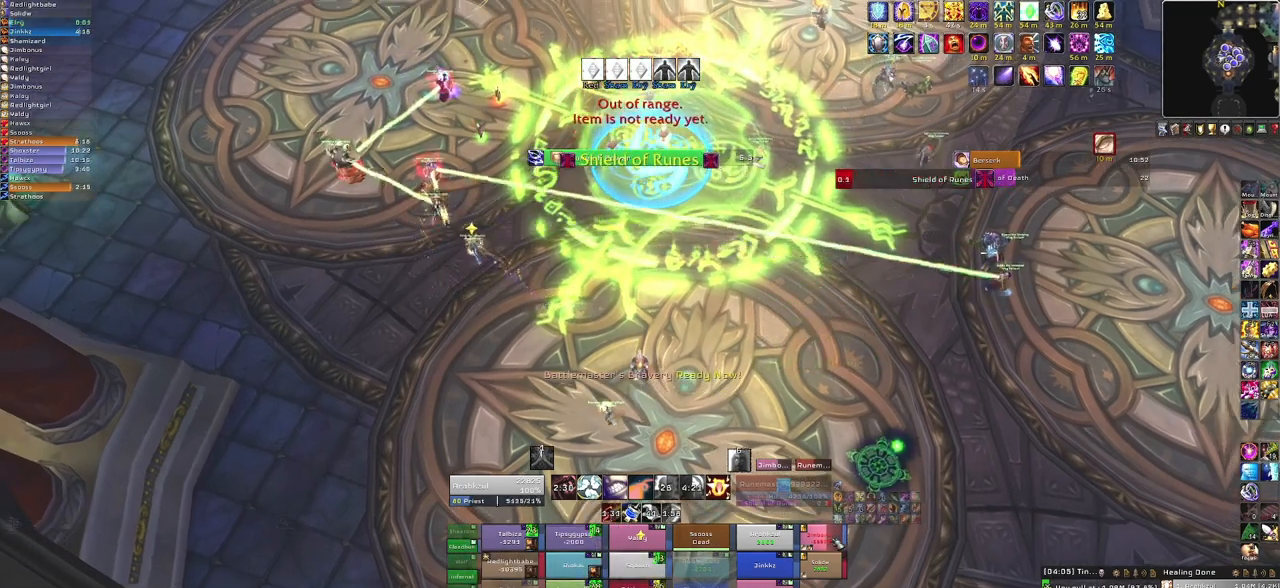
{"keys": ["a"], "mouse": [], "events": [[333, "a", "down"]]}
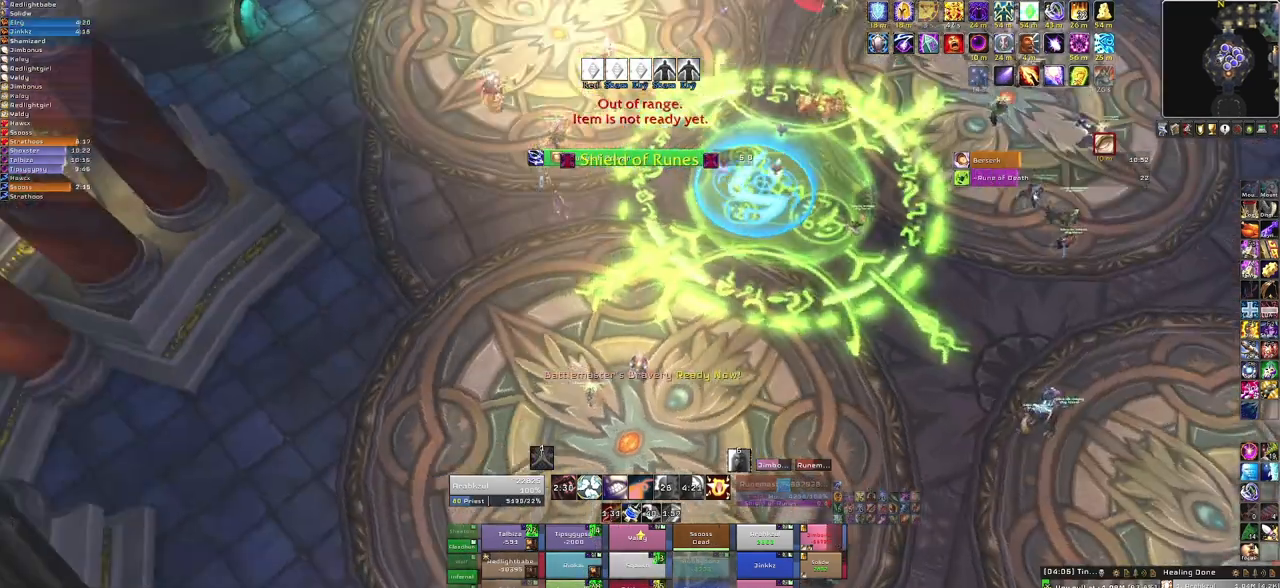
{"keys": ["a", "w"], "mouse": ["right"], "events": [[34, "a", "up"], [34, "w", "down"], [401, "a", "down"], [401, "mouse_right", "down"]]}
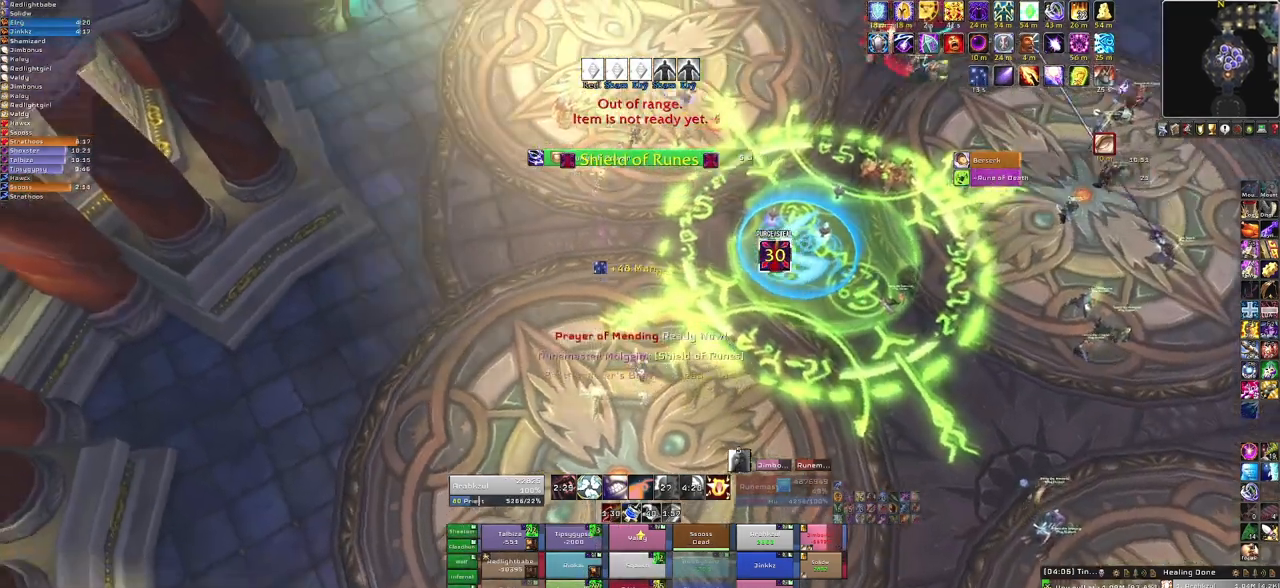
{"keys": ["a", "w"], "mouse": ["right"], "events": []}
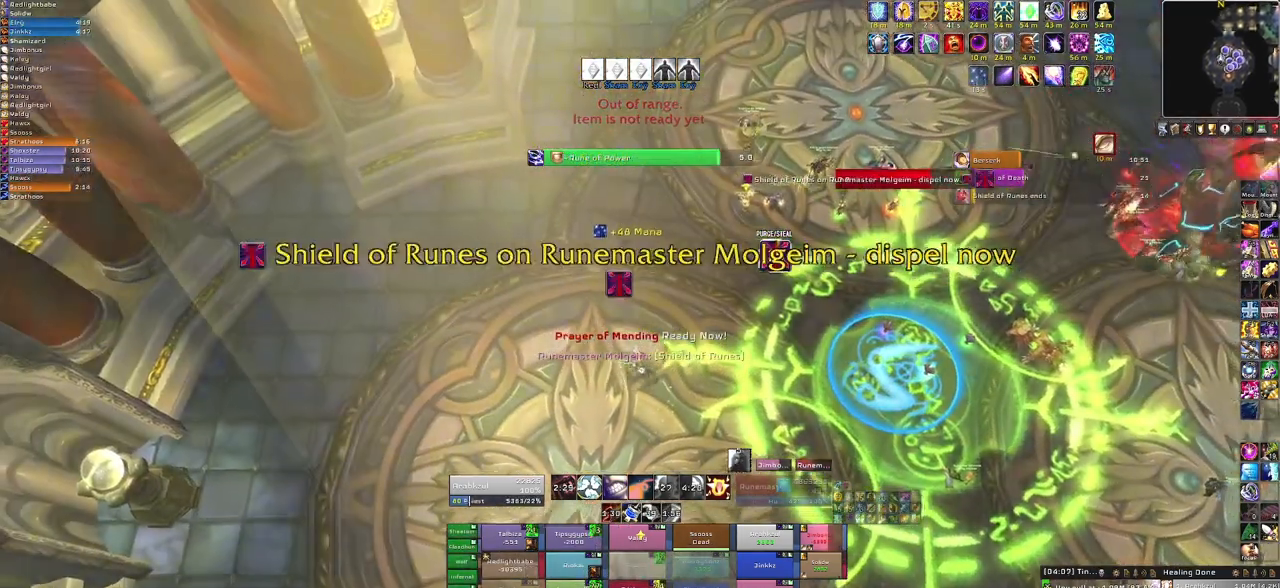
{"keys": ["w"], "mouse": ["right"], "events": [[501, "a", "up"]]}
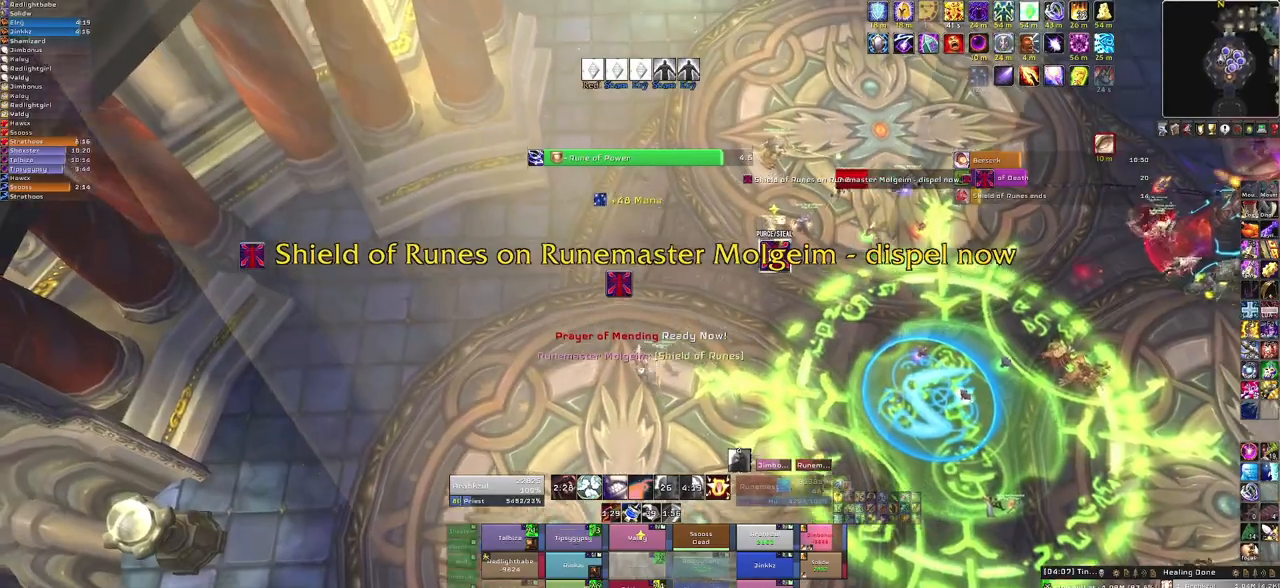
{"keys": ["d", "w"], "mouse": [], "events": [[133, "mouse_right", "up"], [467, "d", "down"]]}
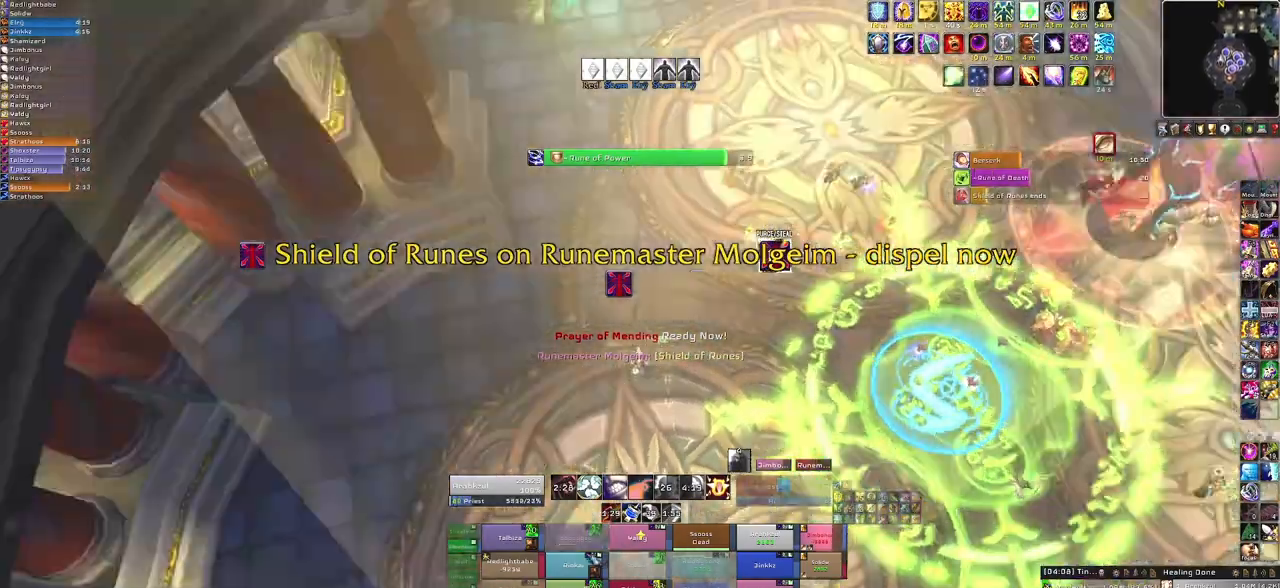
{"keys": ["w"], "mouse": [], "events": [[134, "d", "up"]]}
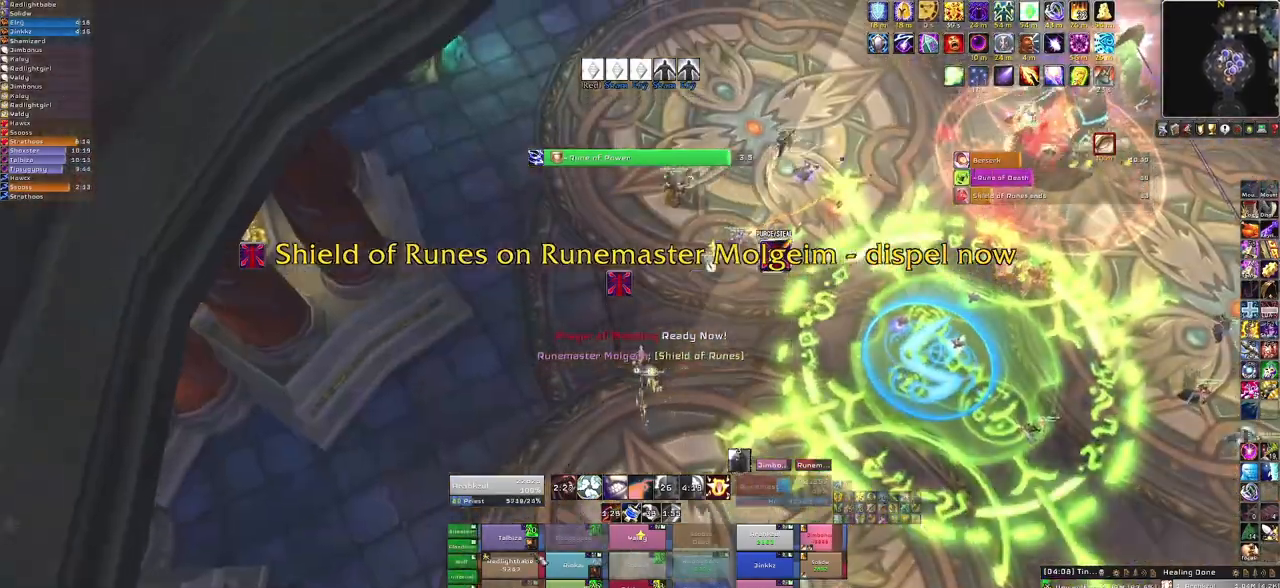
{"keys": ["w"], "mouse": [], "events": [[300, "f", "down"], [434, "f", "up"]]}
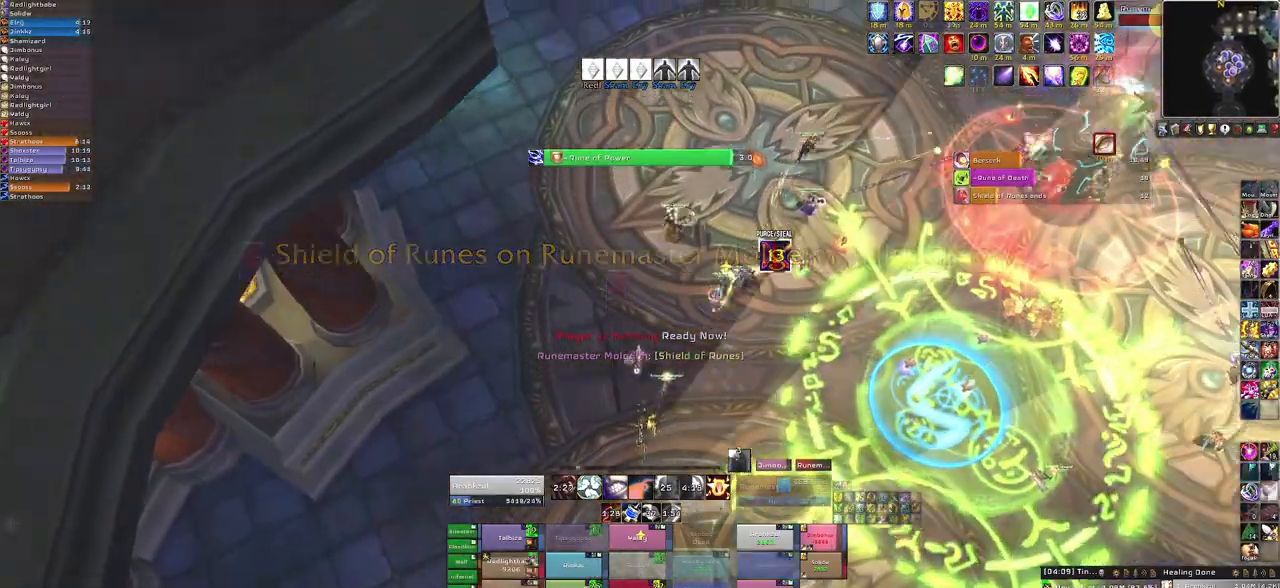
{"keys": ["w"], "mouse": [], "events": [[167, "d", "down"], [467, "d", "up"]]}
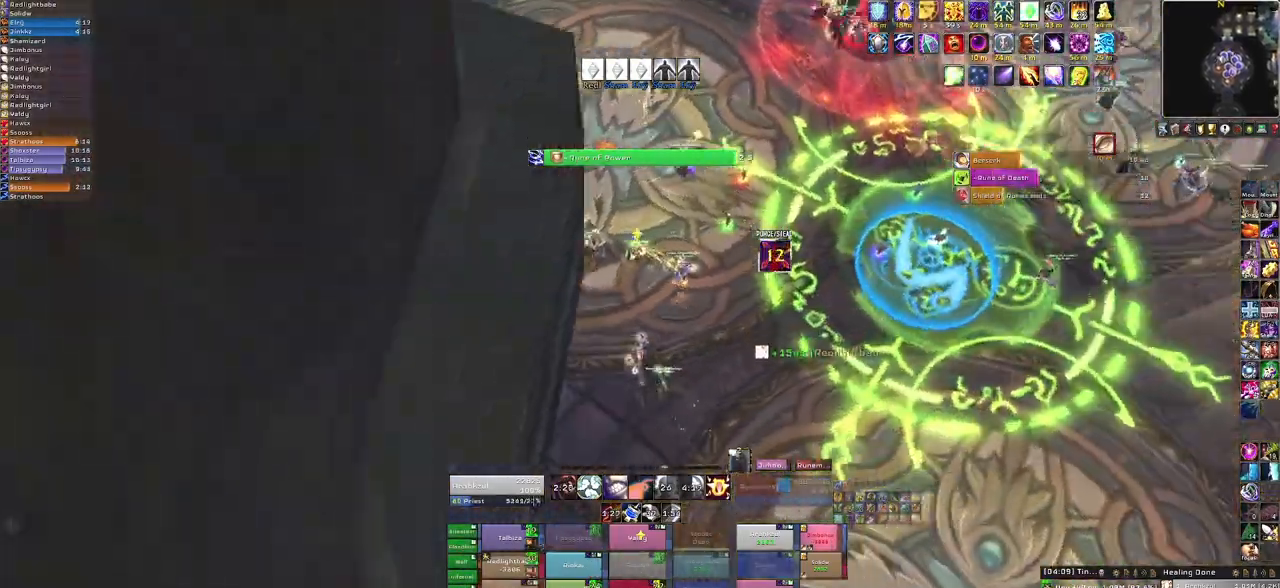
{"keys": ["w"], "mouse": [], "events": []}
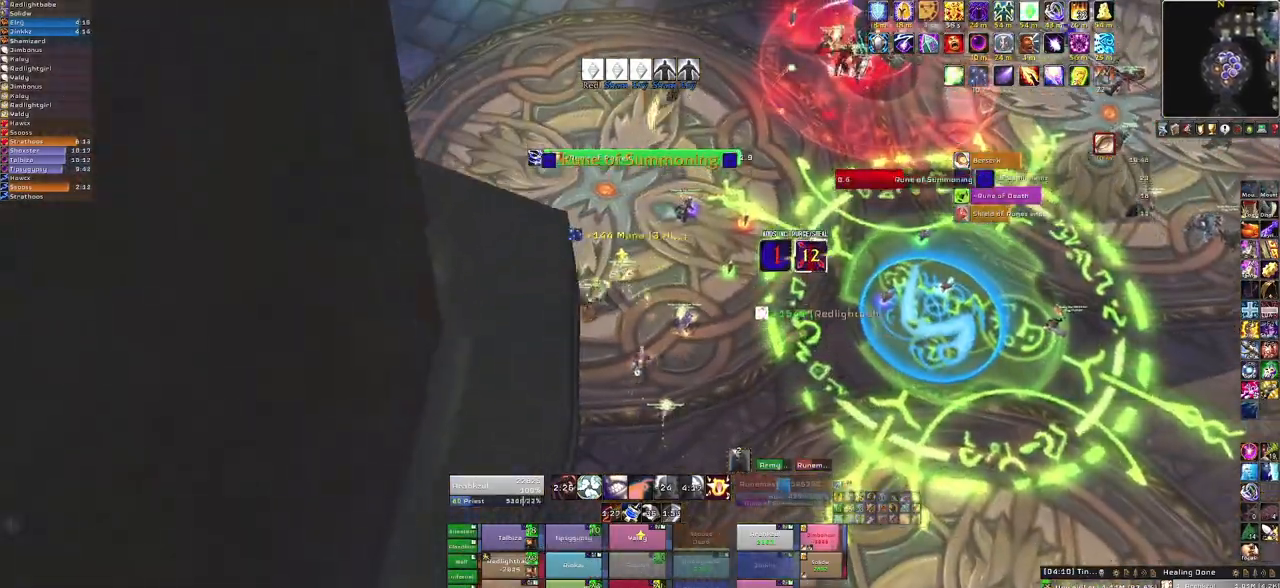
{"keys": ["w"], "mouse": [], "events": [[134, "f", "down"], [267, "f", "up"]]}
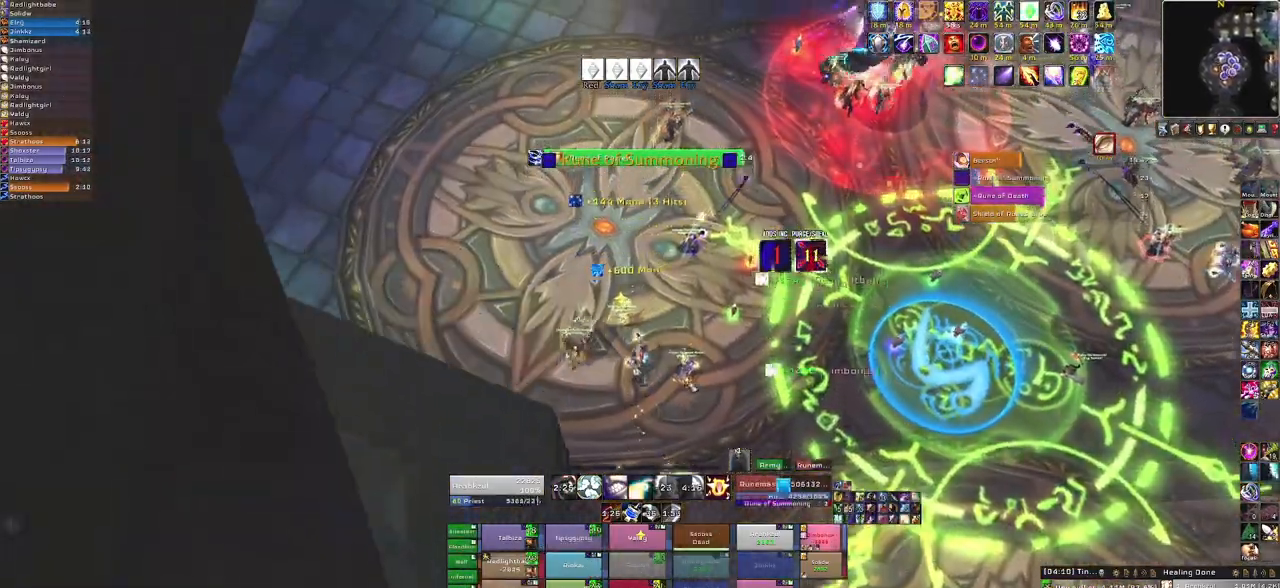
{"keys": ["a", "w"], "mouse": ["right"], "events": [[33, "a", "down"], [33, "mouse_right", "down"], [100, "w", "up"], [500, "w", "down"]]}
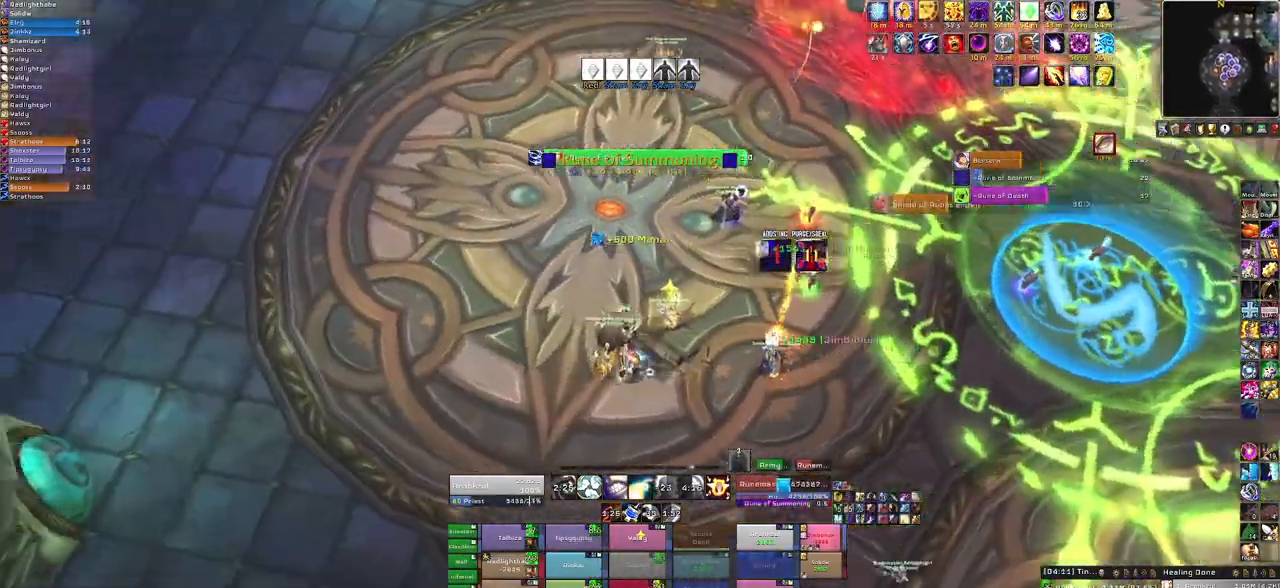
{"keys": ["w"], "mouse": [], "events": [[134, "a", "up"], [167, "mouse_right", "up"]]}